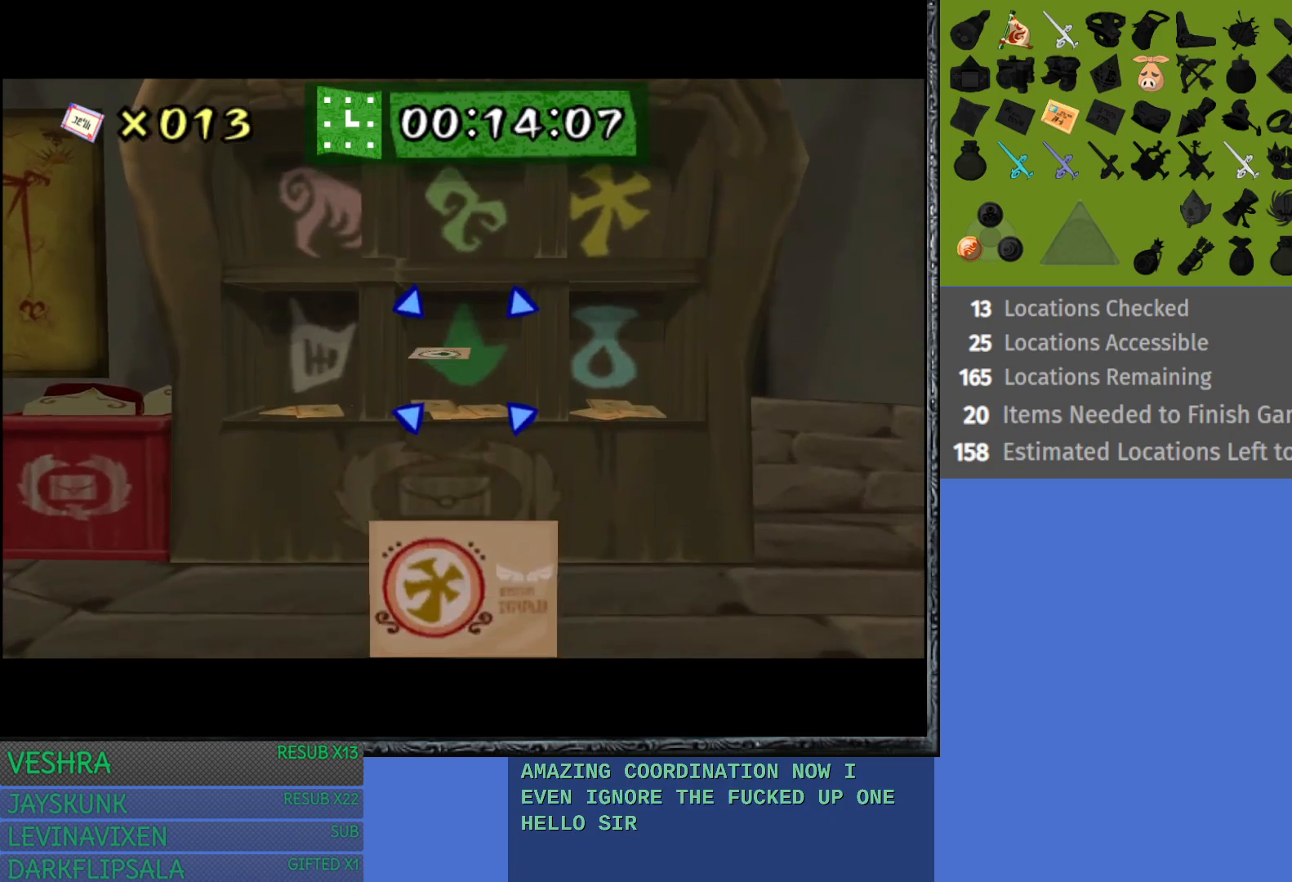
Gameplay with a controller (PlayStation layout); each line is a JSON object with the inputs held at the frame after it. "events" lists button and stick changes between this image and that frame as [ms after this image, input, new state], when the widget could be followed in between.
{"buttons": [], "left_stick": "up-right", "right_stick": "center", "events": [[400, "left_stick", "up-right"]]}
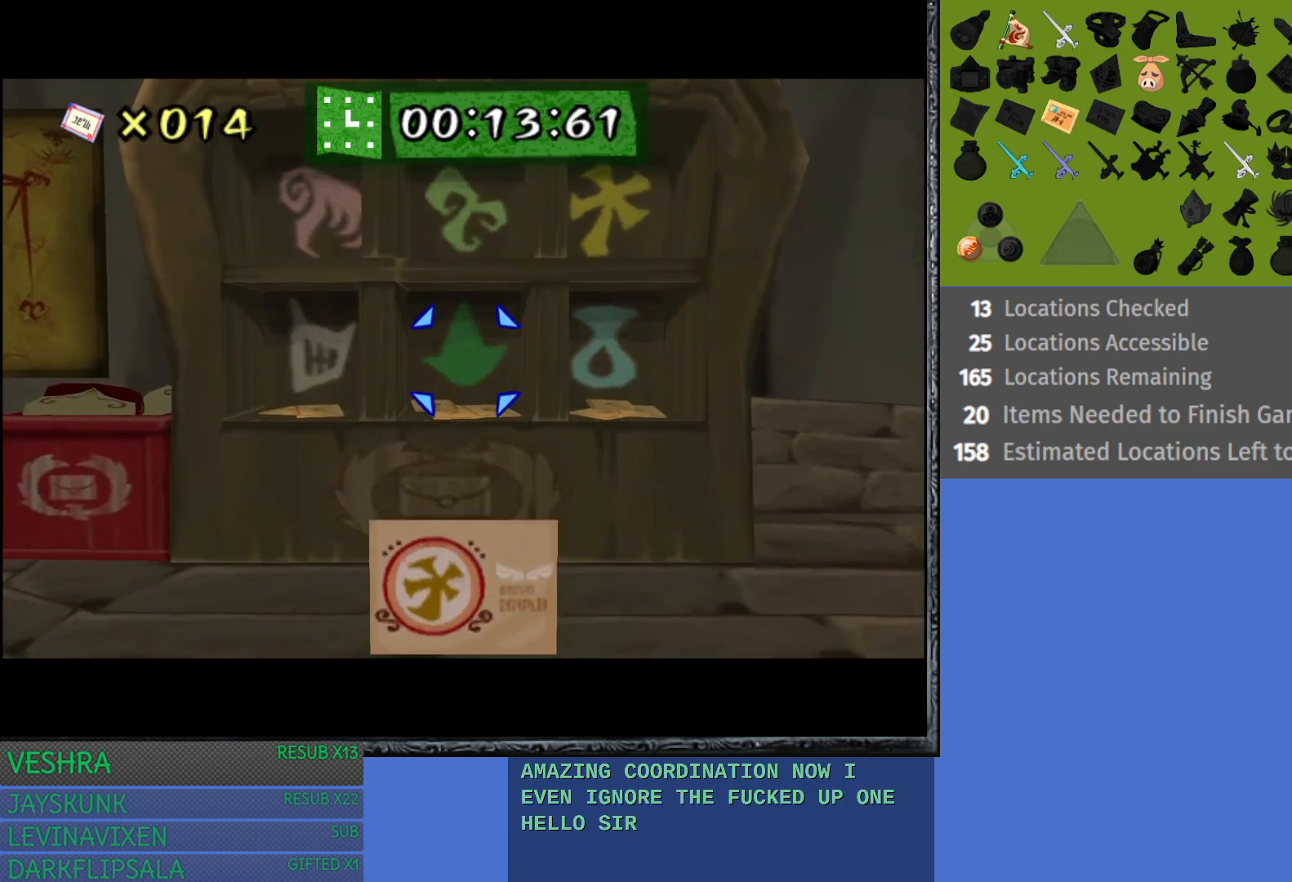
{"buttons": [], "left_stick": "center", "right_stick": "center", "events": [[33, "left_stick", "center"], [67, "CROSS", "down"], [183, "CROSS", "up"]]}
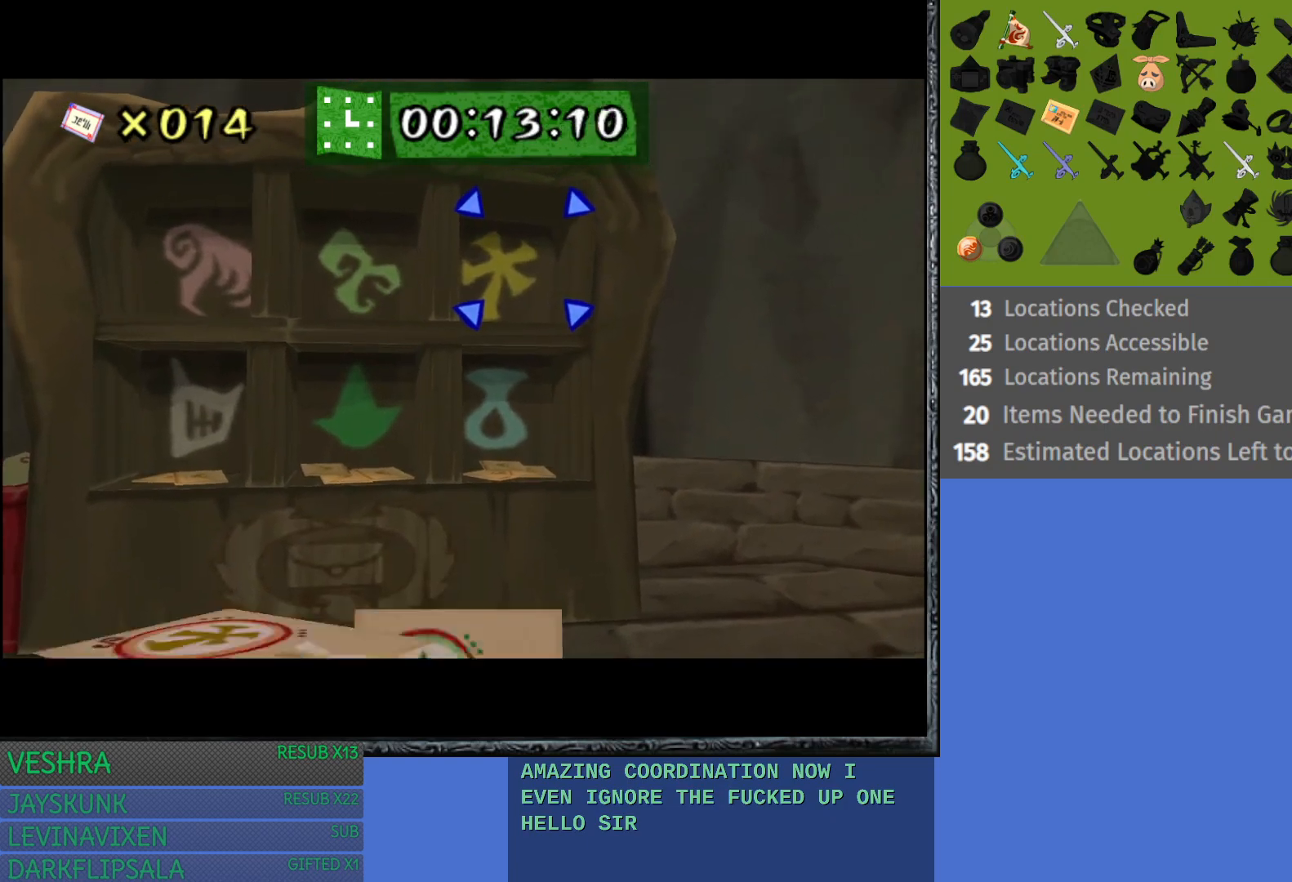
{"buttons": [], "left_stick": "center", "right_stick": "center", "events": []}
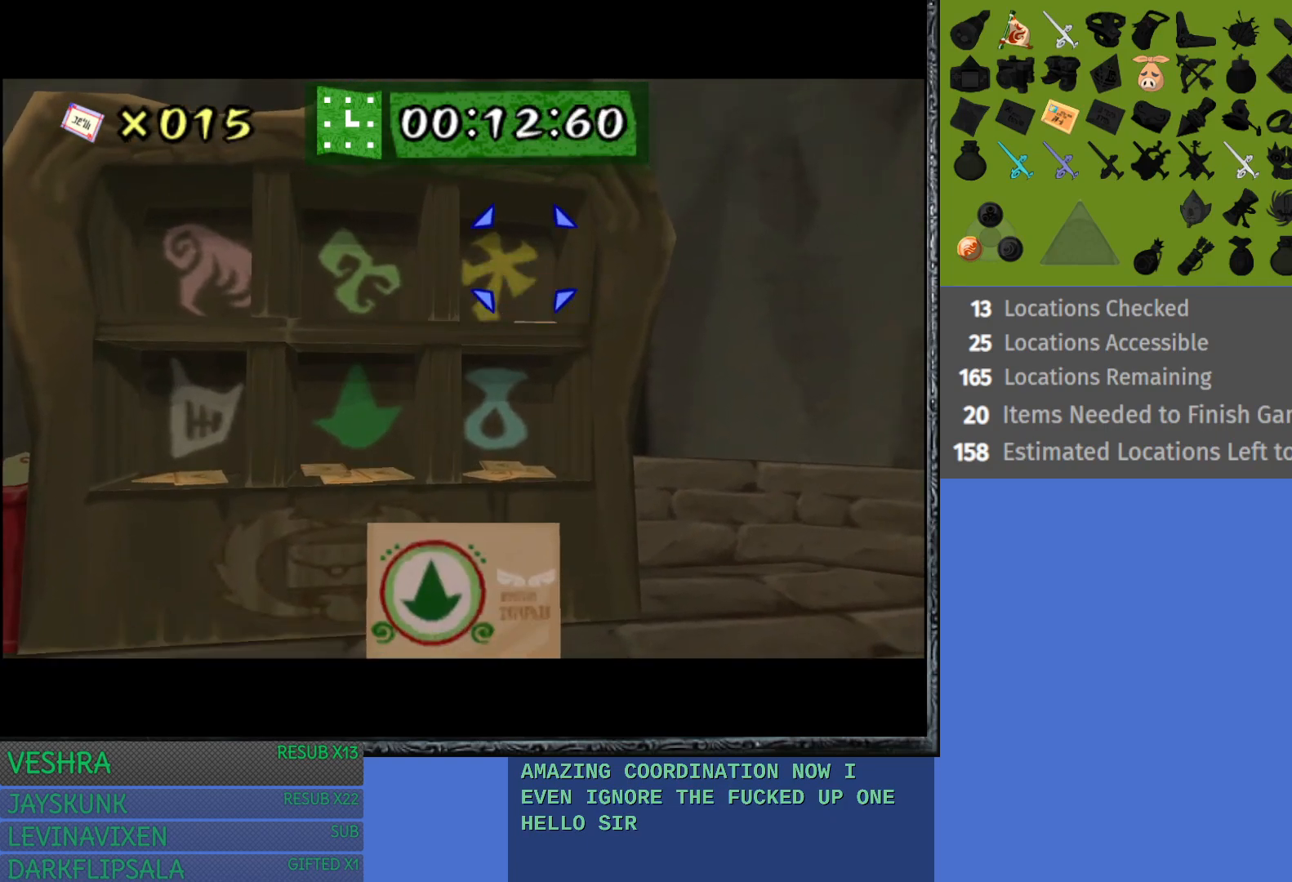
{"buttons": [], "left_stick": "center", "right_stick": "center", "events": [[17, "left_stick", "down-left"], [133, "left_stick", "center"], [183, "CROSS", "down"], [333, "CROSS", "up"]]}
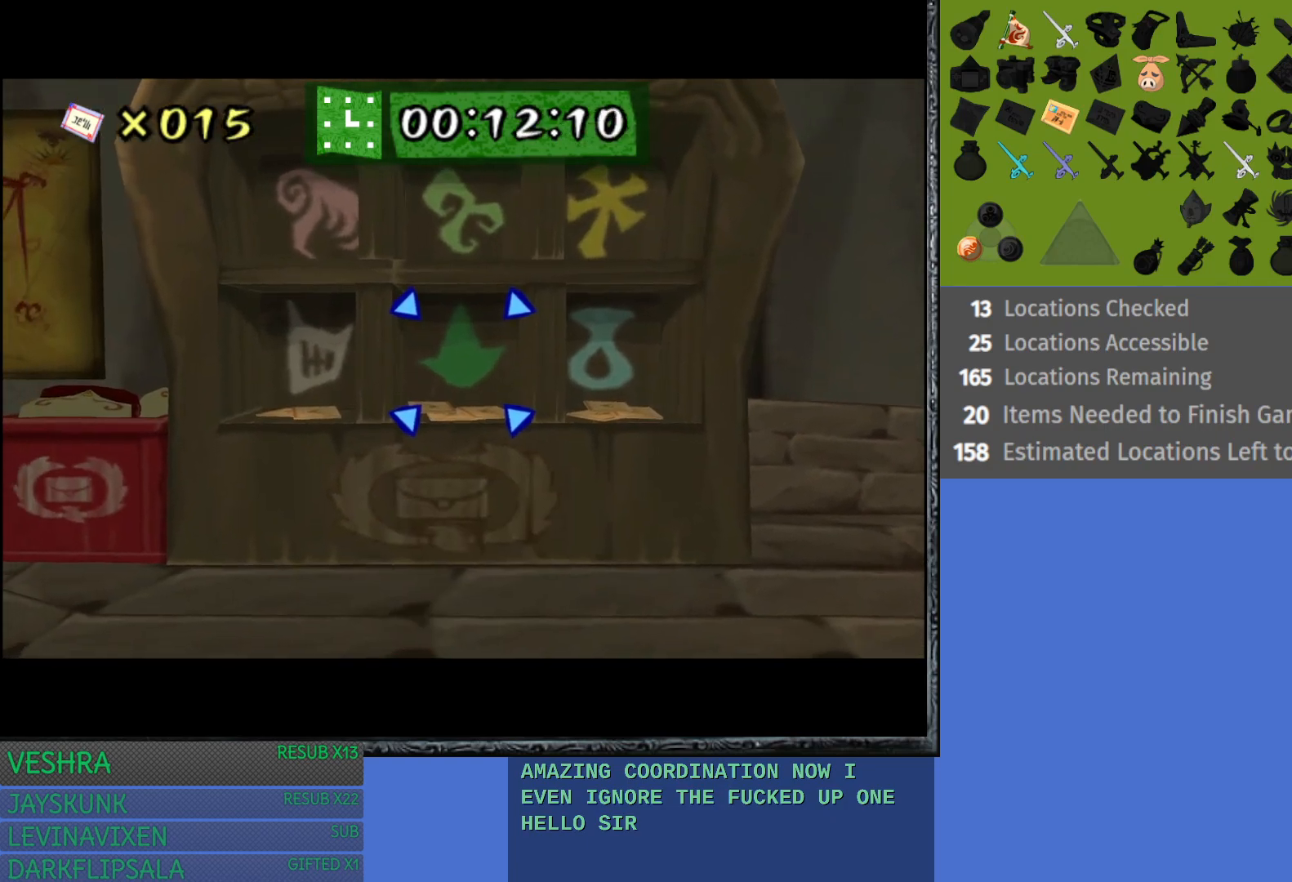
{"buttons": [], "left_stick": "center", "right_stick": "center", "events": []}
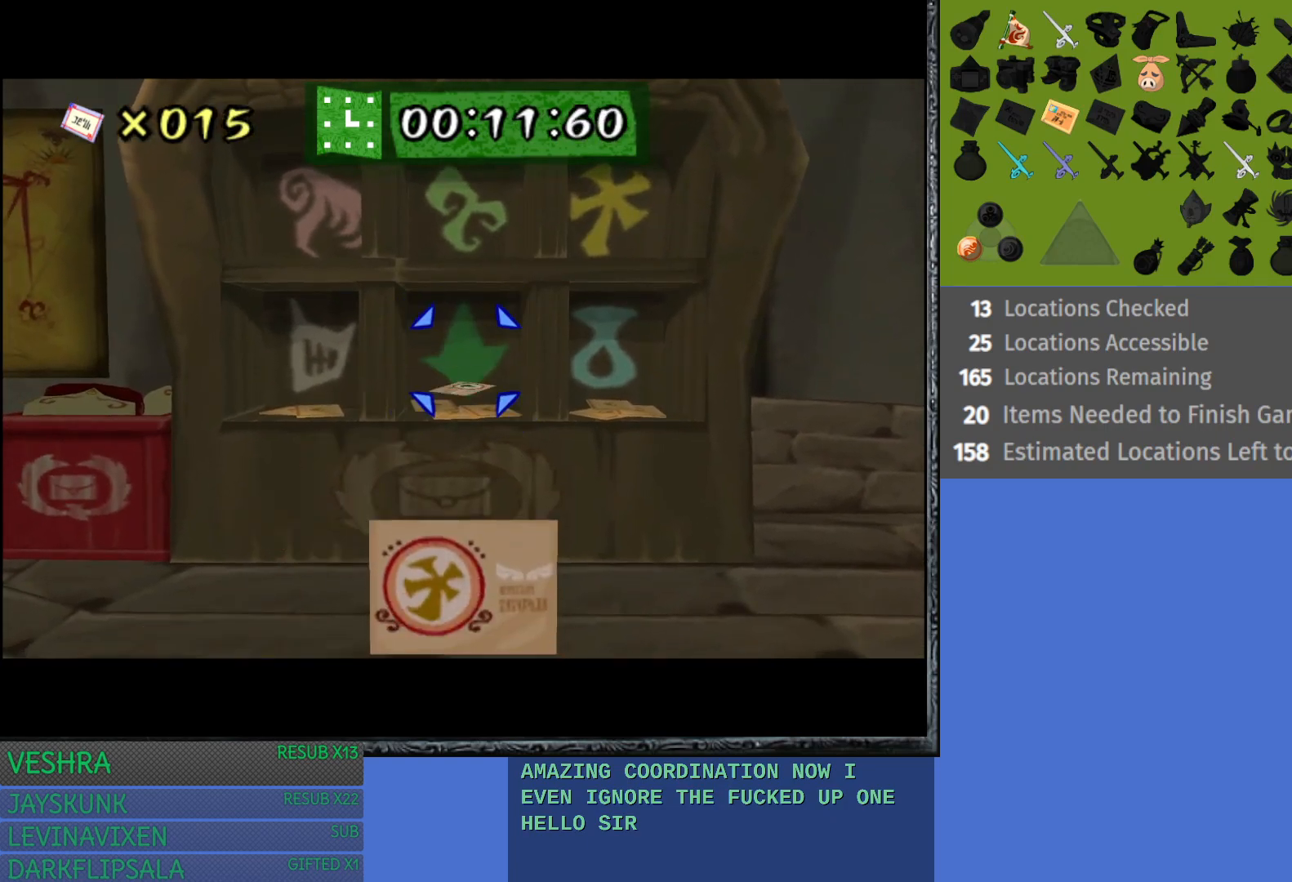
{"buttons": ["CROSS"], "left_stick": "center", "right_stick": "center", "events": [[250, "left_stick", "up-right"], [367, "left_stick", "center"], [450, "CROSS", "down"]]}
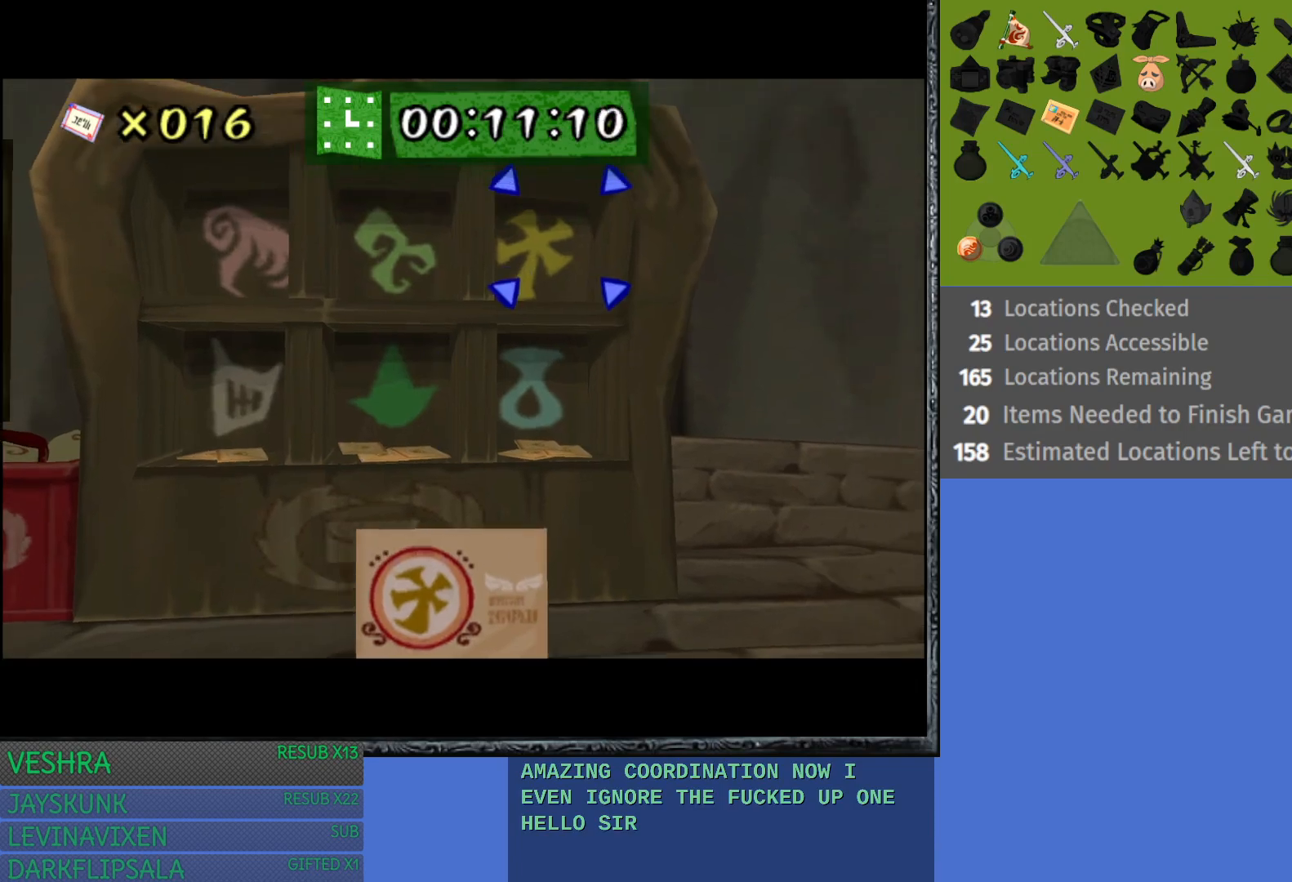
{"buttons": [], "left_stick": "center", "right_stick": "center", "events": [[100, "CROSS", "up"]]}
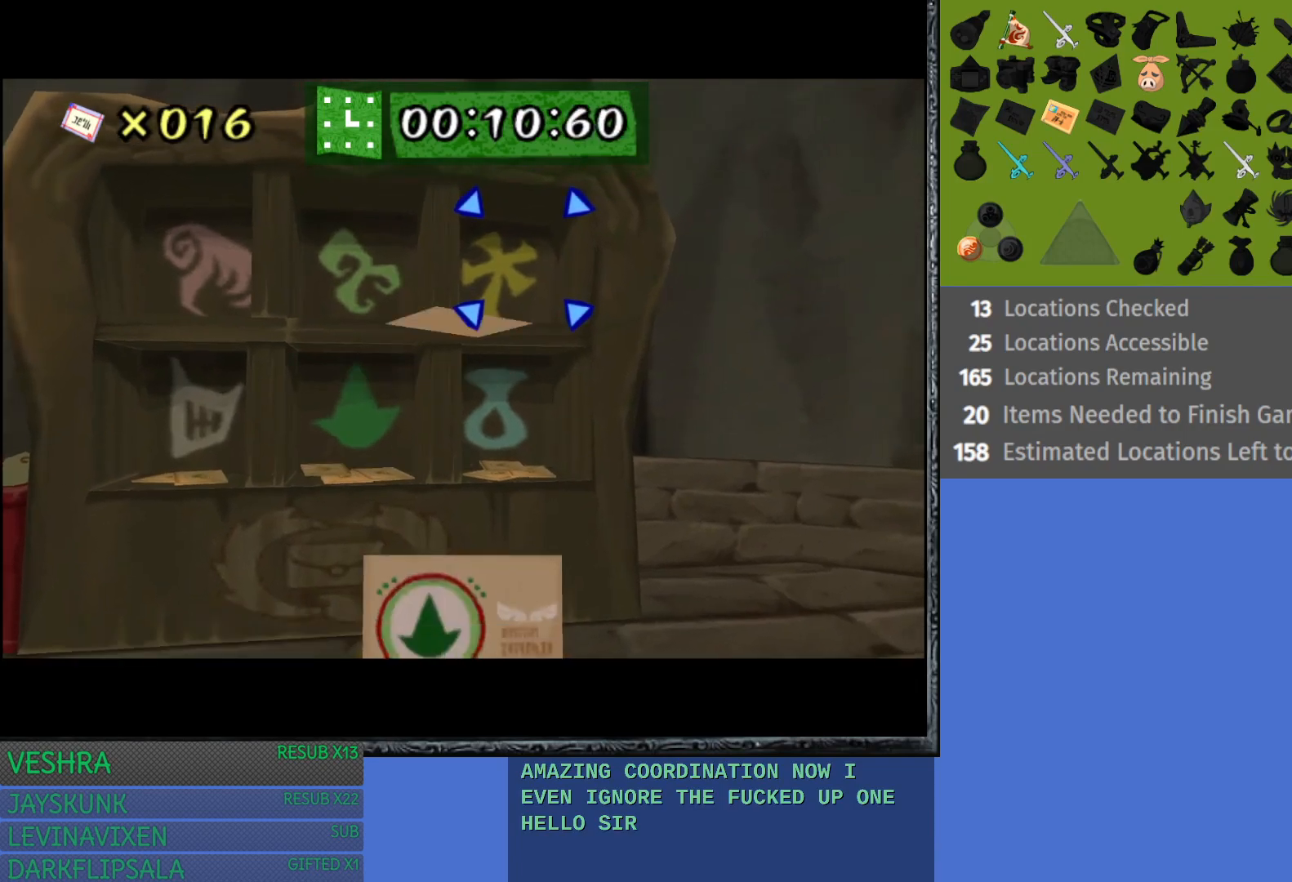
{"buttons": ["CROSS"], "left_stick": "center", "right_stick": "center", "events": [[350, "left_stick", "down-left"], [467, "CROSS", "down"], [483, "left_stick", "center"]]}
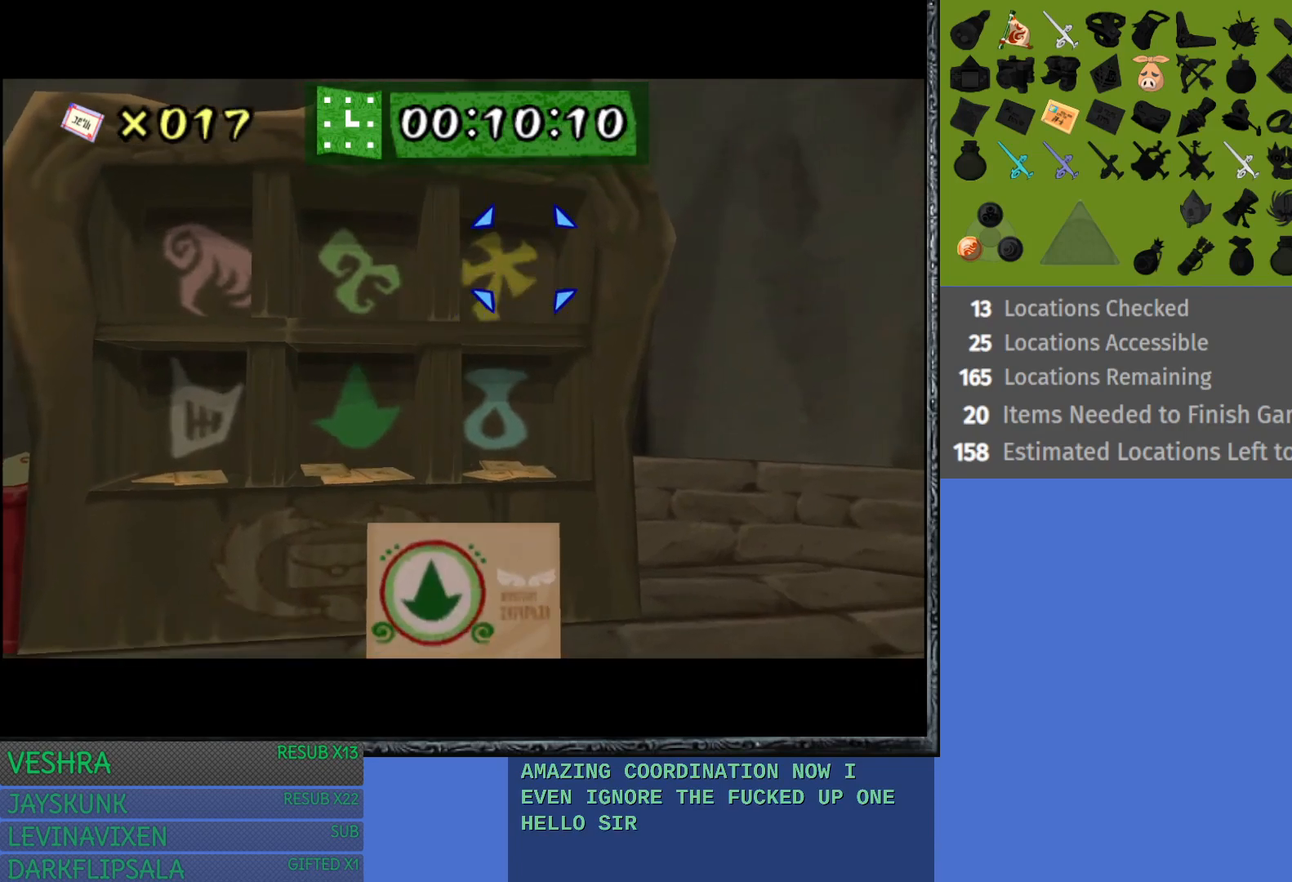
{"buttons": [], "left_stick": "center", "right_stick": "center", "events": [[100, "CROSS", "up"]]}
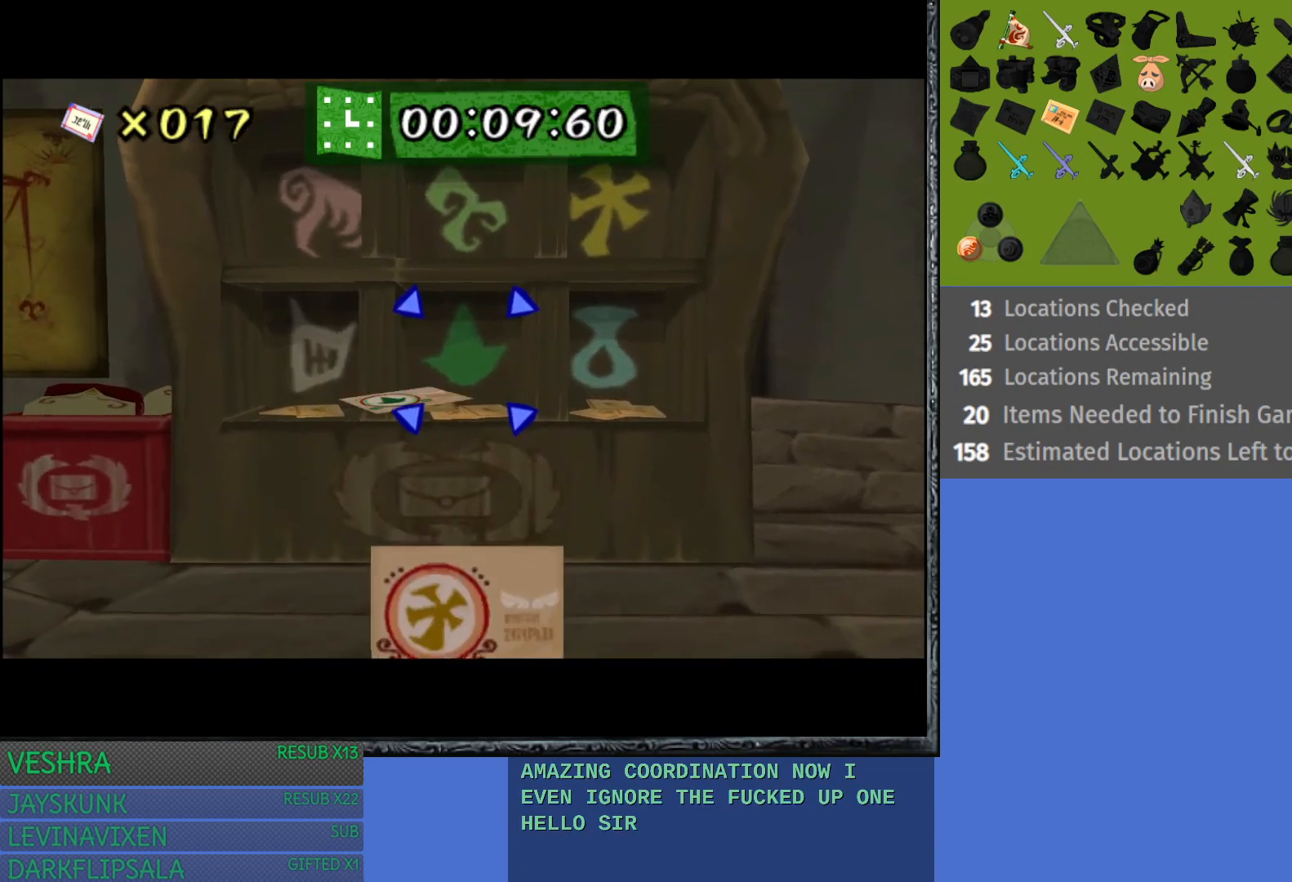
{"buttons": [], "left_stick": "up-right", "right_stick": "center", "events": [[483, "left_stick", "up-right"]]}
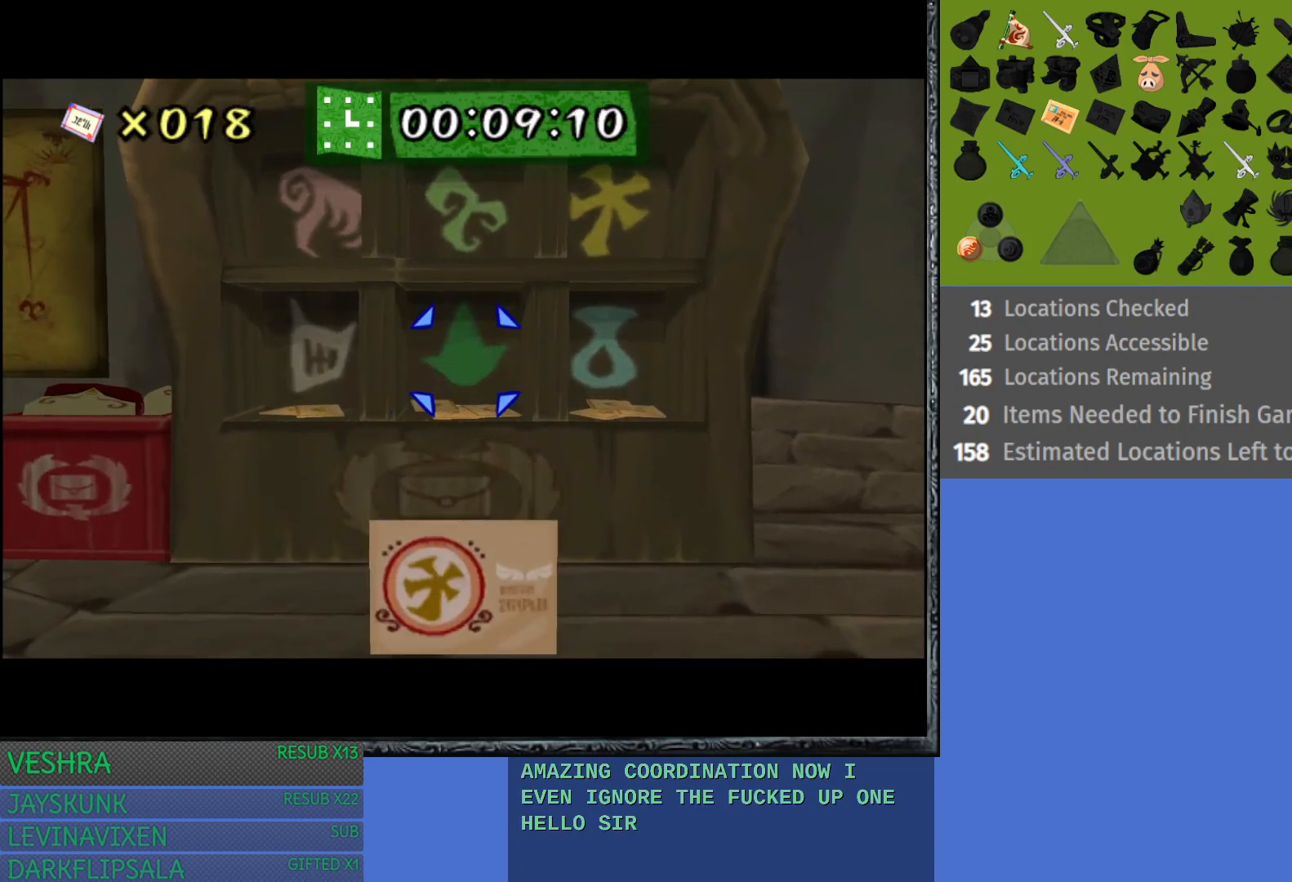
{"buttons": [], "left_stick": "center", "right_stick": "center", "events": [[83, "left_stick", "center"], [117, "CROSS", "down"], [233, "CROSS", "up"]]}
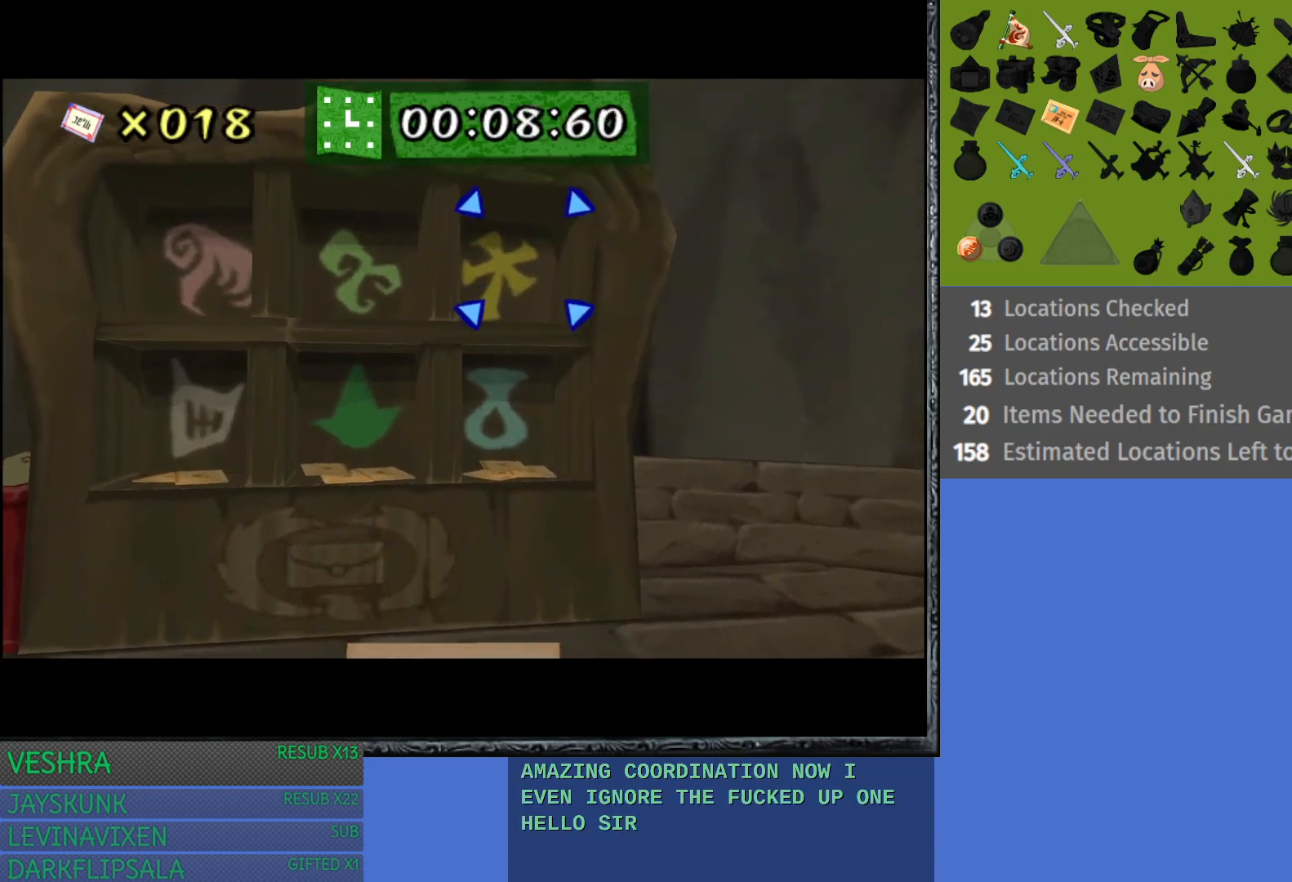
{"buttons": [], "left_stick": "center", "right_stick": "center", "events": []}
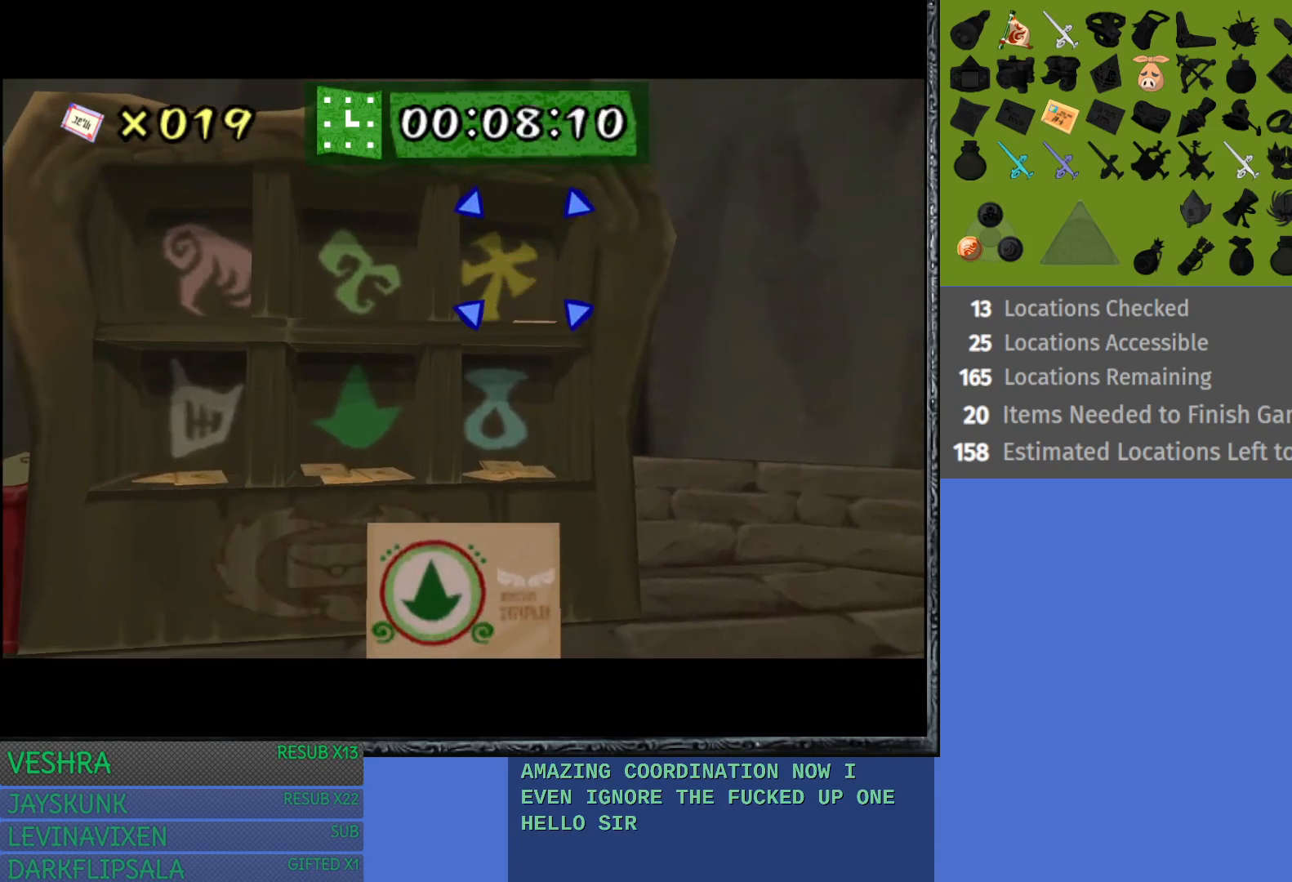
{"buttons": [], "left_stick": "center", "right_stick": "center", "events": [[50, "left_stick", "down-left"], [167, "left_stick", "center"], [200, "CROSS", "down"], [333, "CROSS", "up"]]}
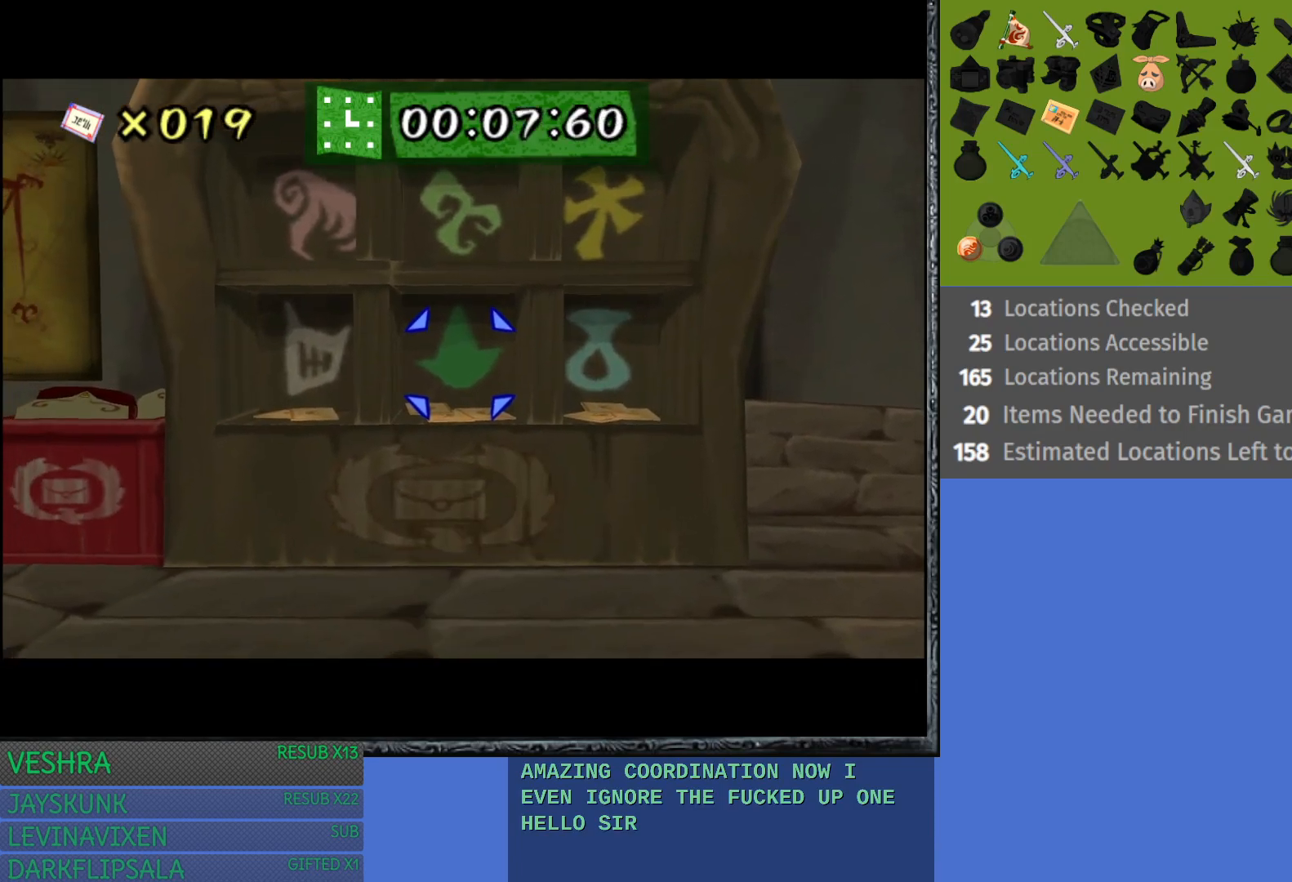
{"buttons": [], "left_stick": "center", "right_stick": "center", "events": []}
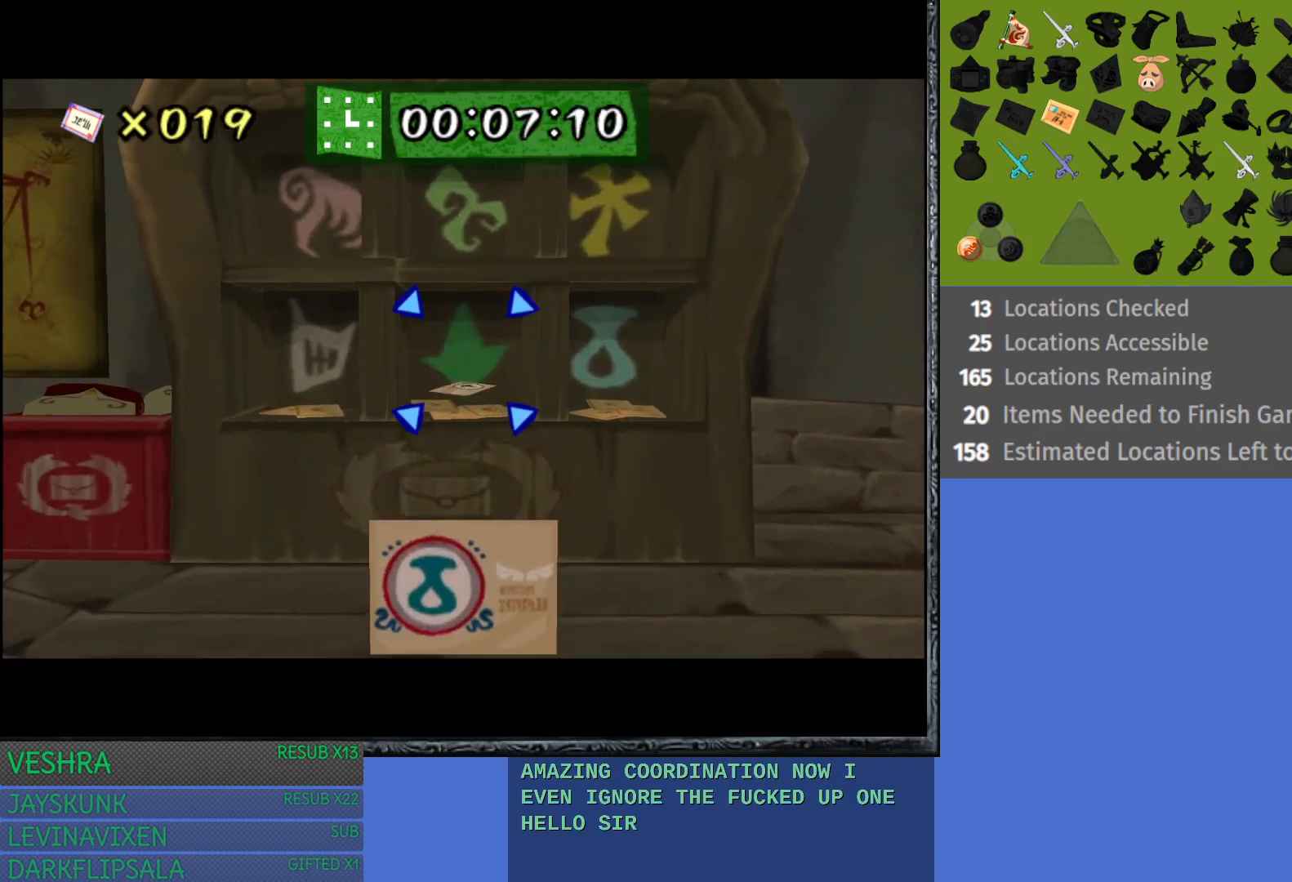
{"buttons": [], "left_stick": "center", "right_stick": "center", "events": [[167, "left_stick", "right"], [250, "CROSS", "down"], [250, "left_stick", "center"], [383, "CROSS", "up"]]}
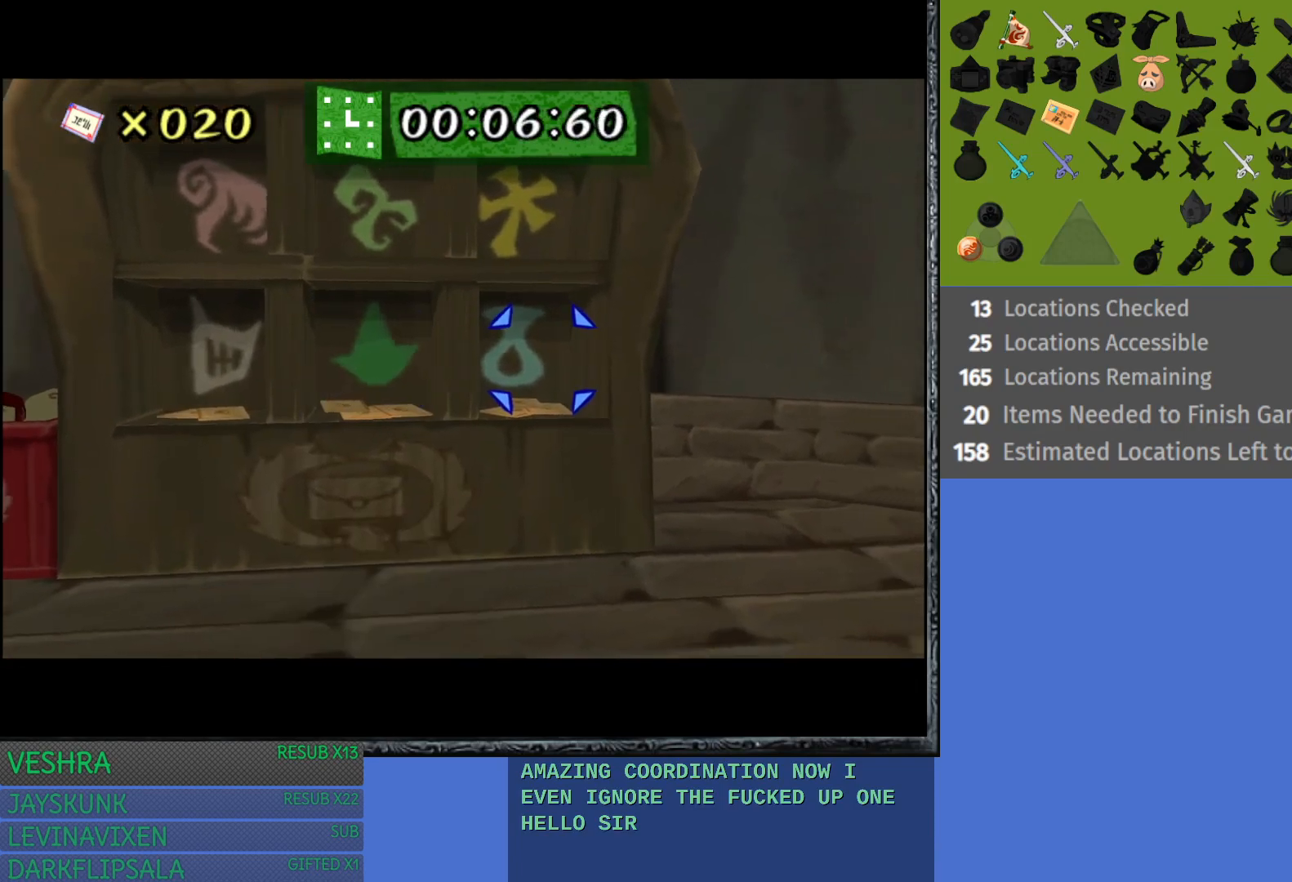
{"buttons": [], "left_stick": "center", "right_stick": "center", "events": []}
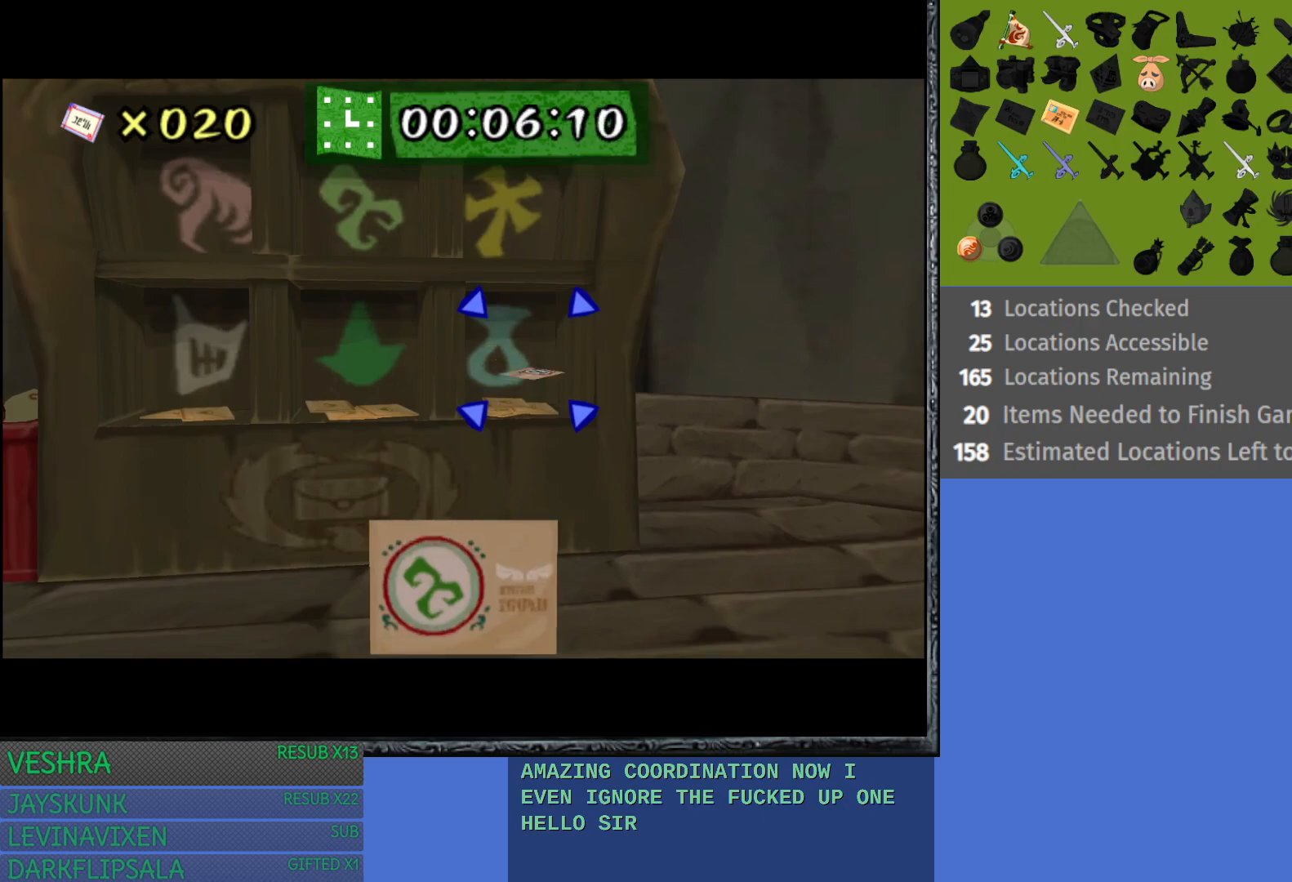
{"buttons": [], "left_stick": "up", "right_stick": "center", "events": [[233, "left_stick", "left"], [333, "left_stick", "center"], [417, "left_stick", "up"]]}
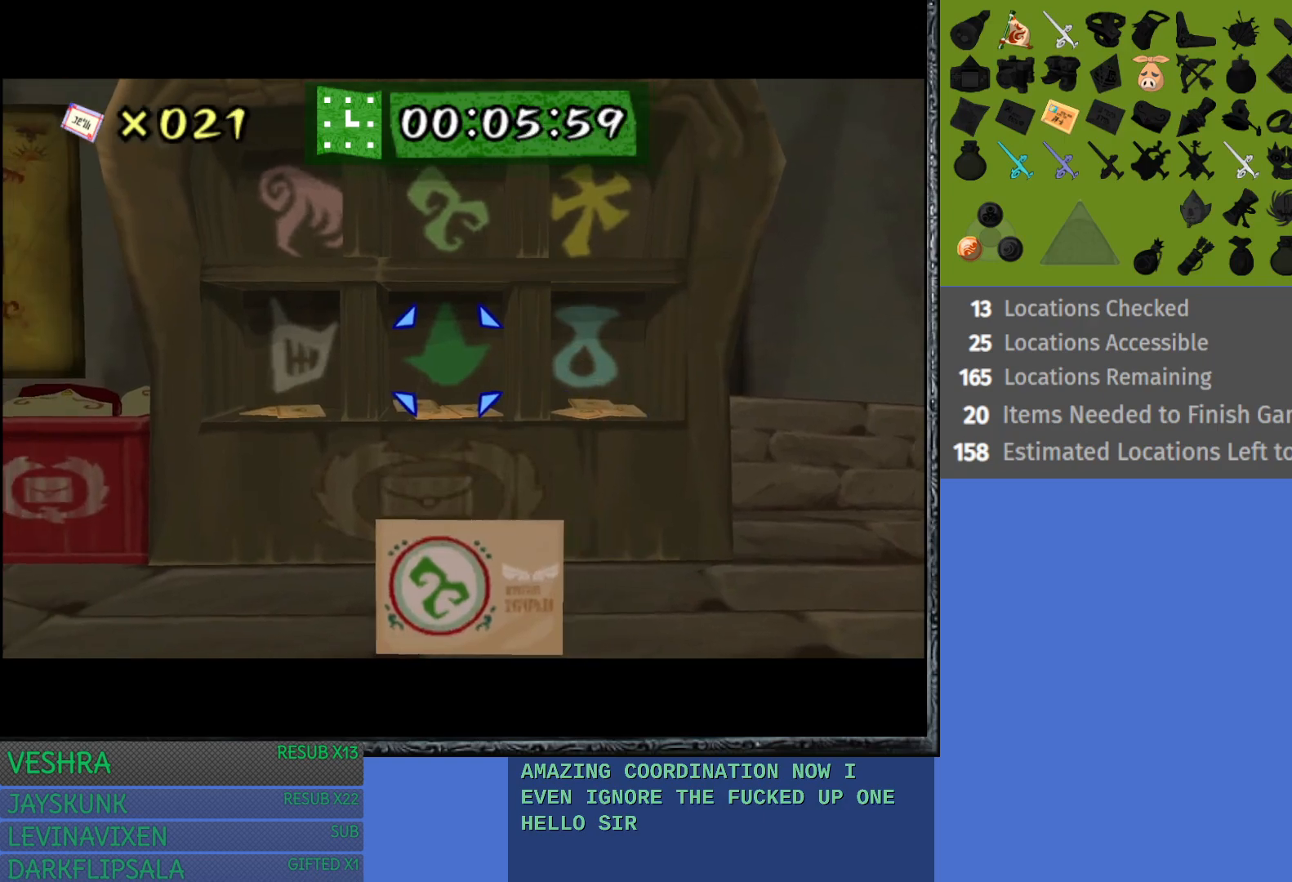
{"buttons": [], "left_stick": "center", "right_stick": "center", "events": [[17, "CROSS", "down"], [17, "left_stick", "center"], [150, "CROSS", "up"]]}
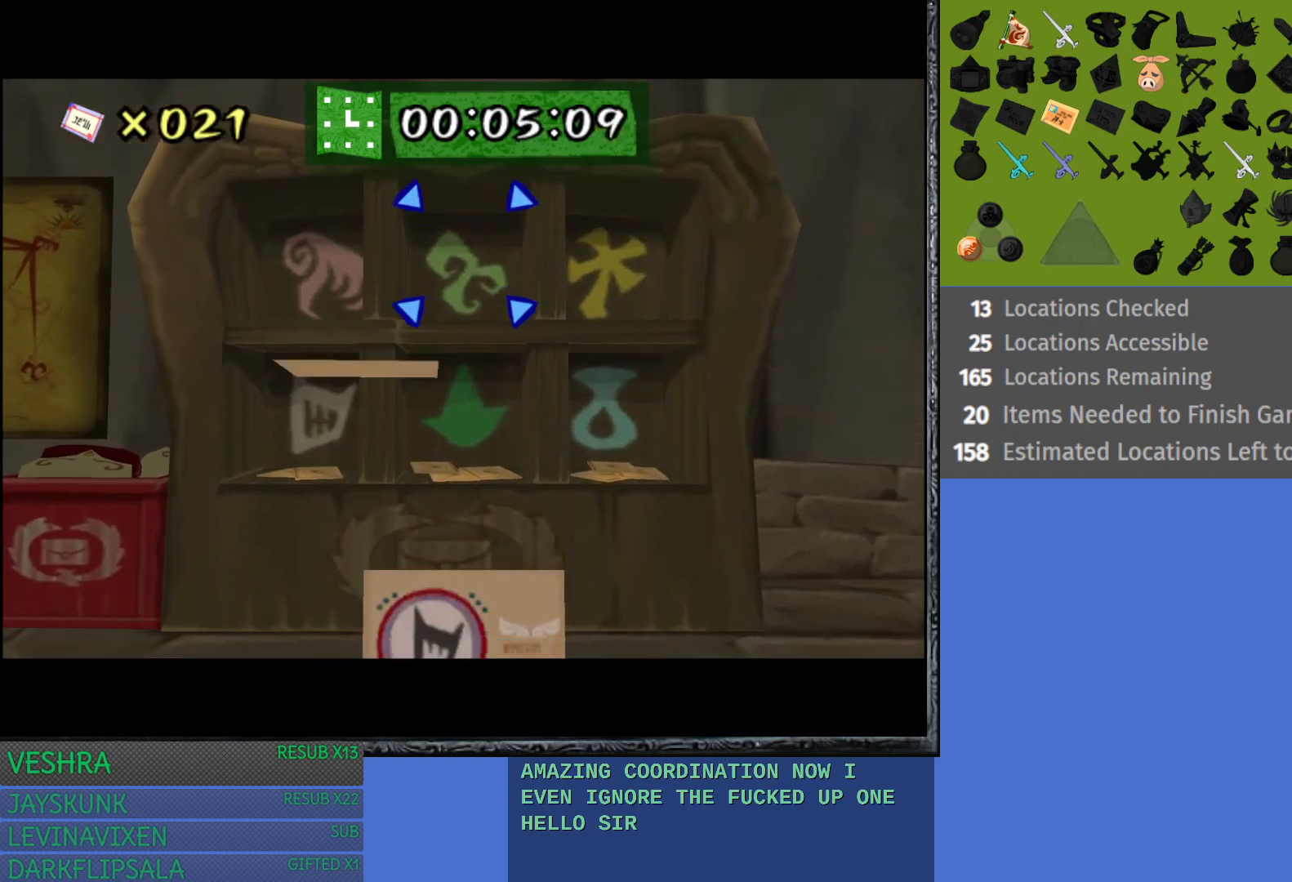
{"buttons": [], "left_stick": "down", "right_stick": "center", "events": [[500, "left_stick", "down"]]}
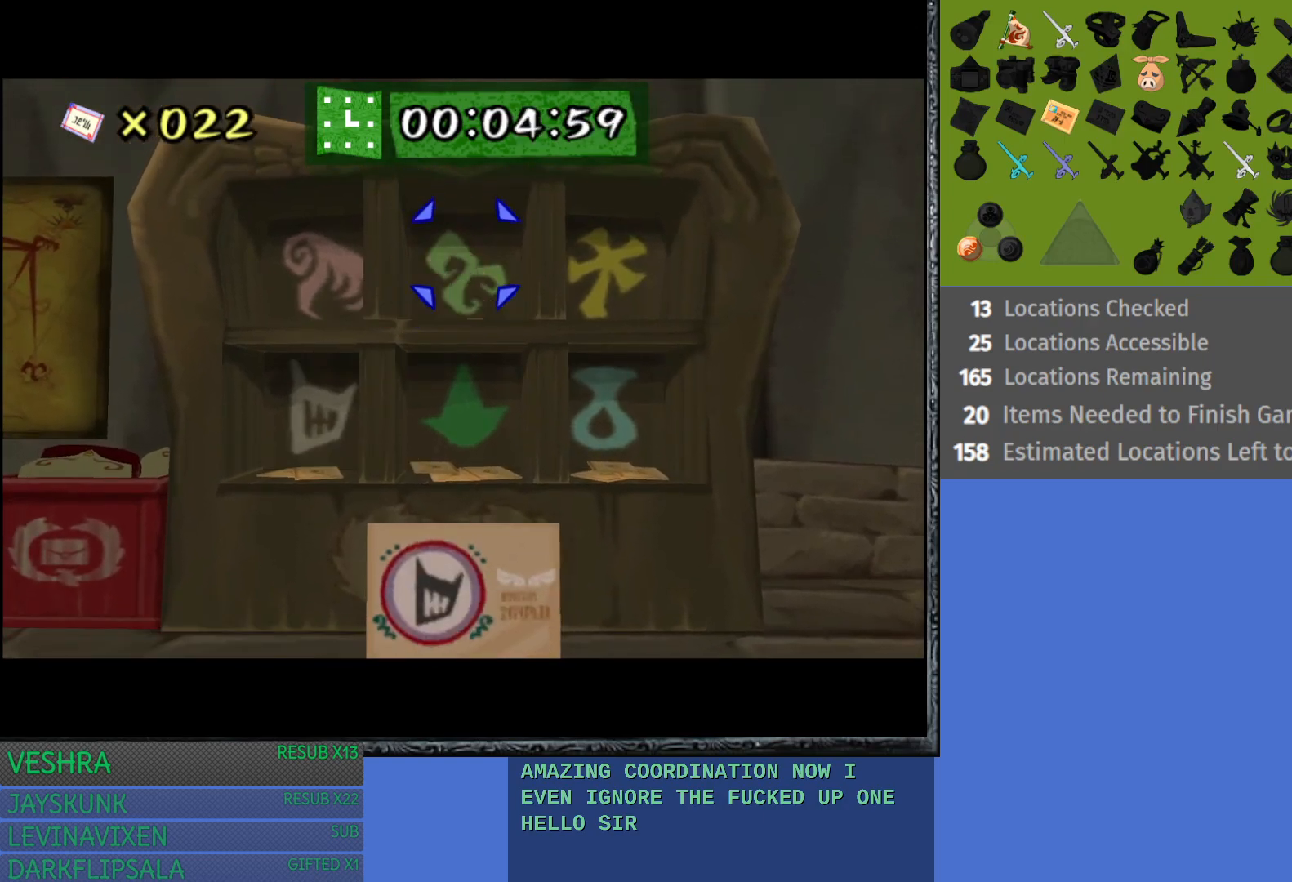
{"buttons": [], "left_stick": "center", "right_stick": "center", "events": [[83, "left_stick", "center"], [200, "left_stick", "down-left"], [300, "CROSS", "down"], [300, "left_stick", "center"], [433, "CROSS", "up"]]}
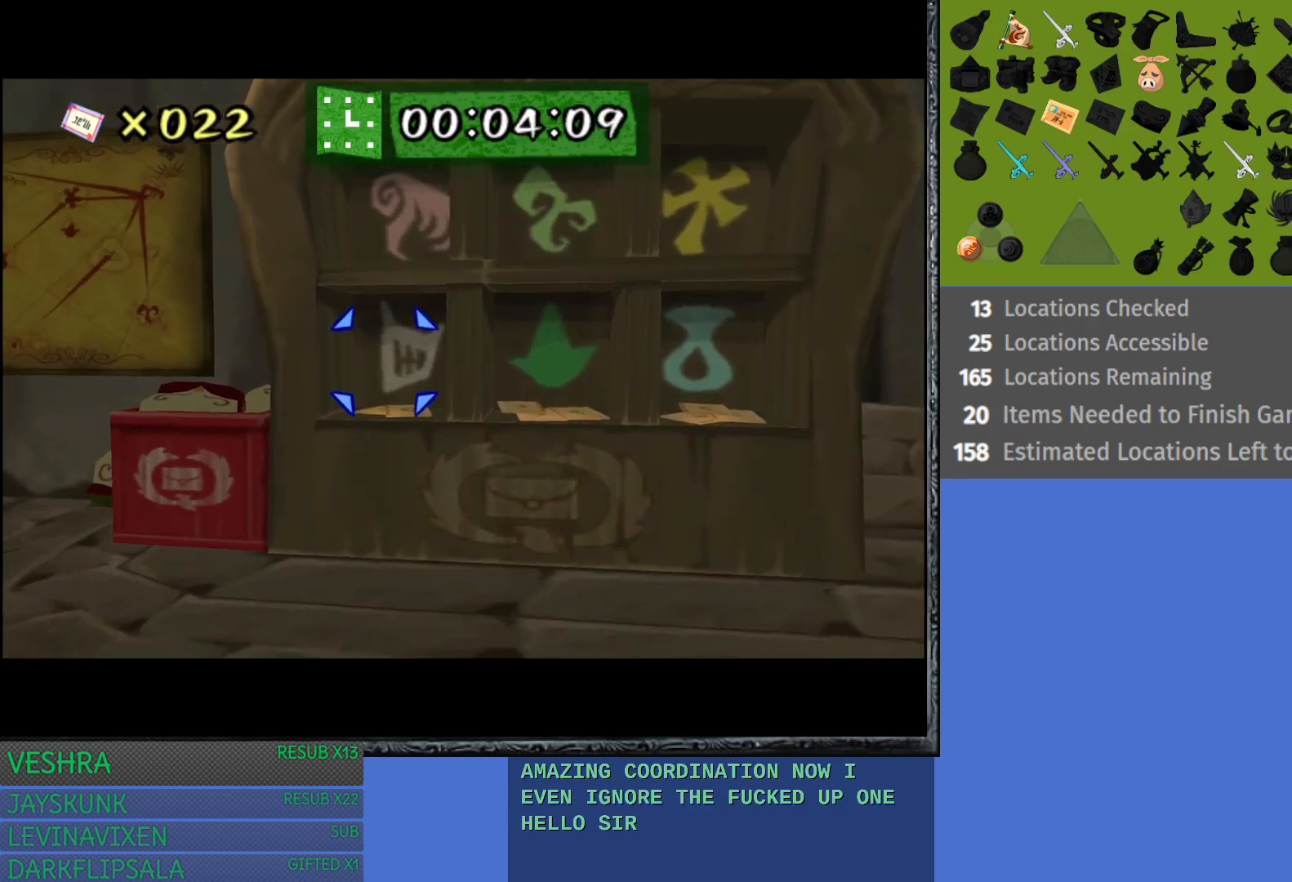
{"buttons": [], "left_stick": "center", "right_stick": "center", "events": []}
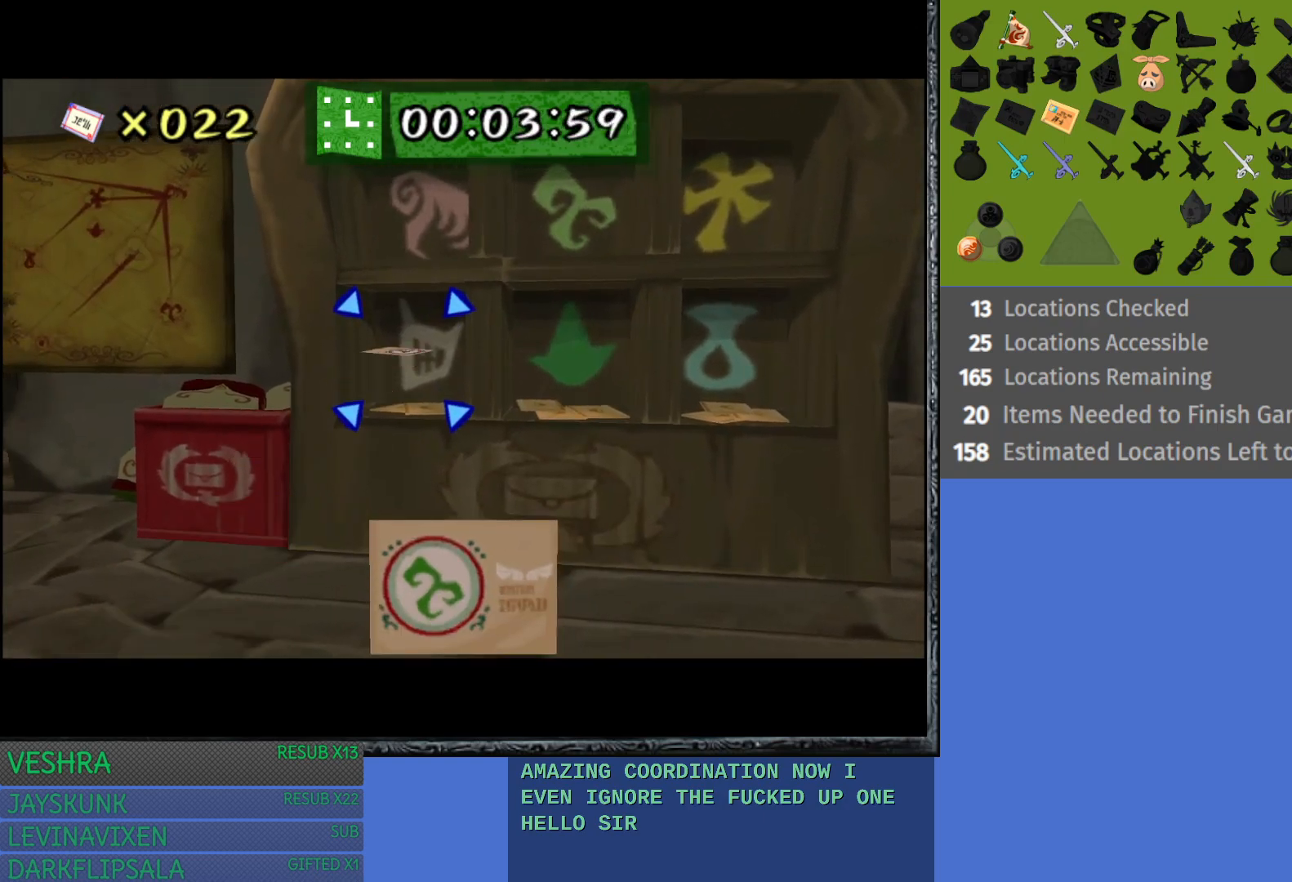
{"buttons": [], "left_stick": "up", "right_stick": "center", "events": [[217, "left_stick", "right"], [317, "left_stick", "center"], [450, "left_stick", "up"]]}
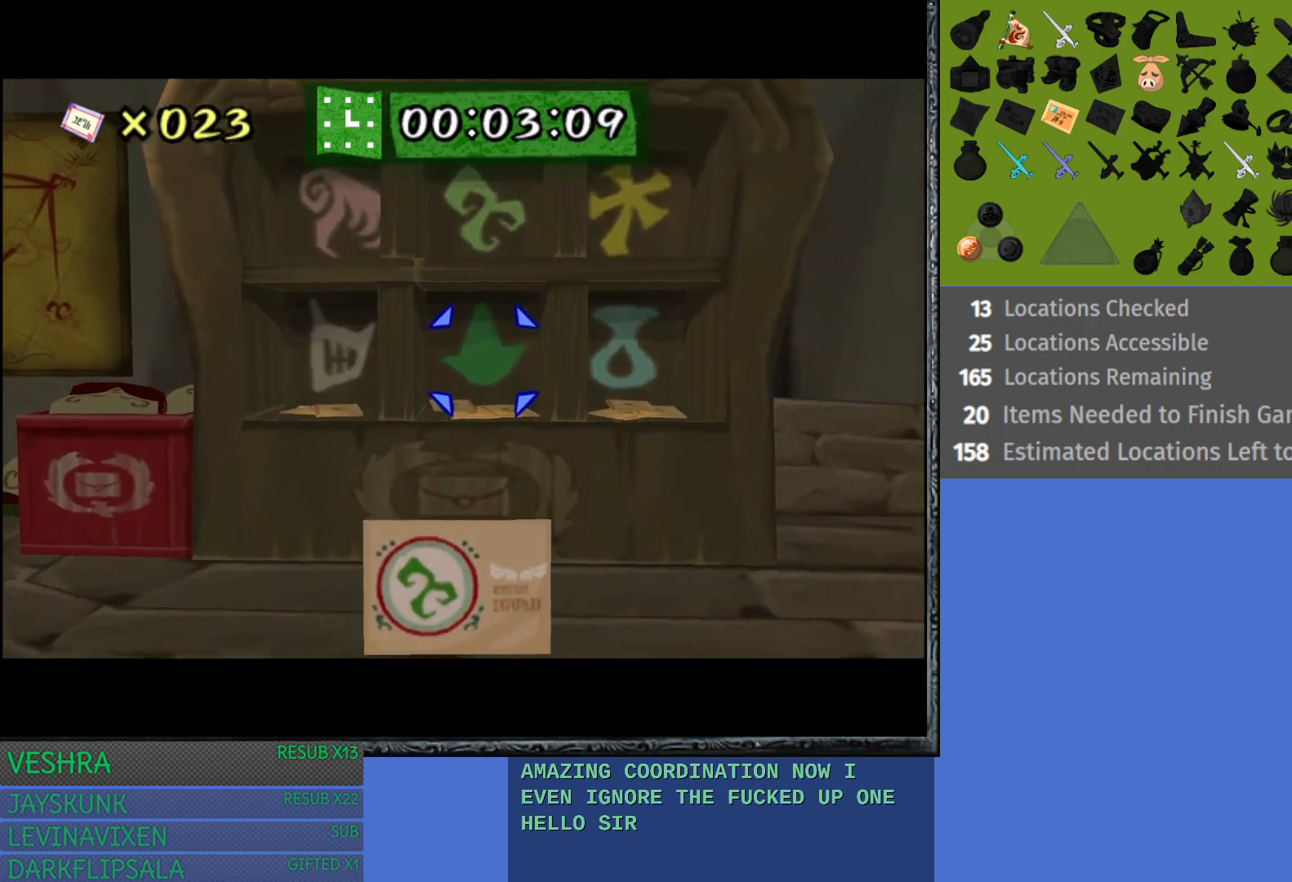
{"buttons": [], "left_stick": "center", "right_stick": "center", "events": [[33, "left_stick", "center"], [67, "CROSS", "down"], [183, "CROSS", "up"]]}
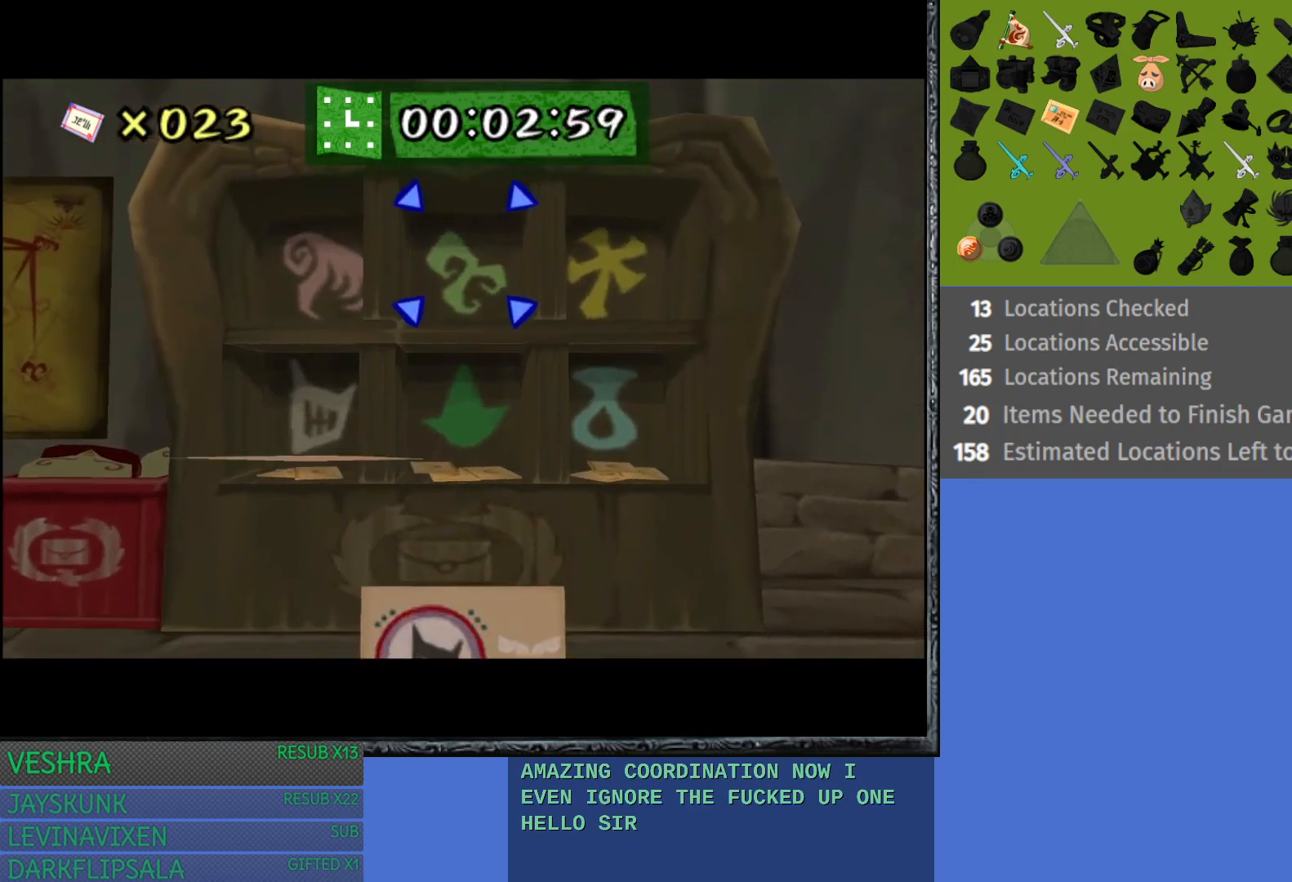
{"buttons": [], "left_stick": "down", "right_stick": "center", "events": [[450, "left_stick", "down"]]}
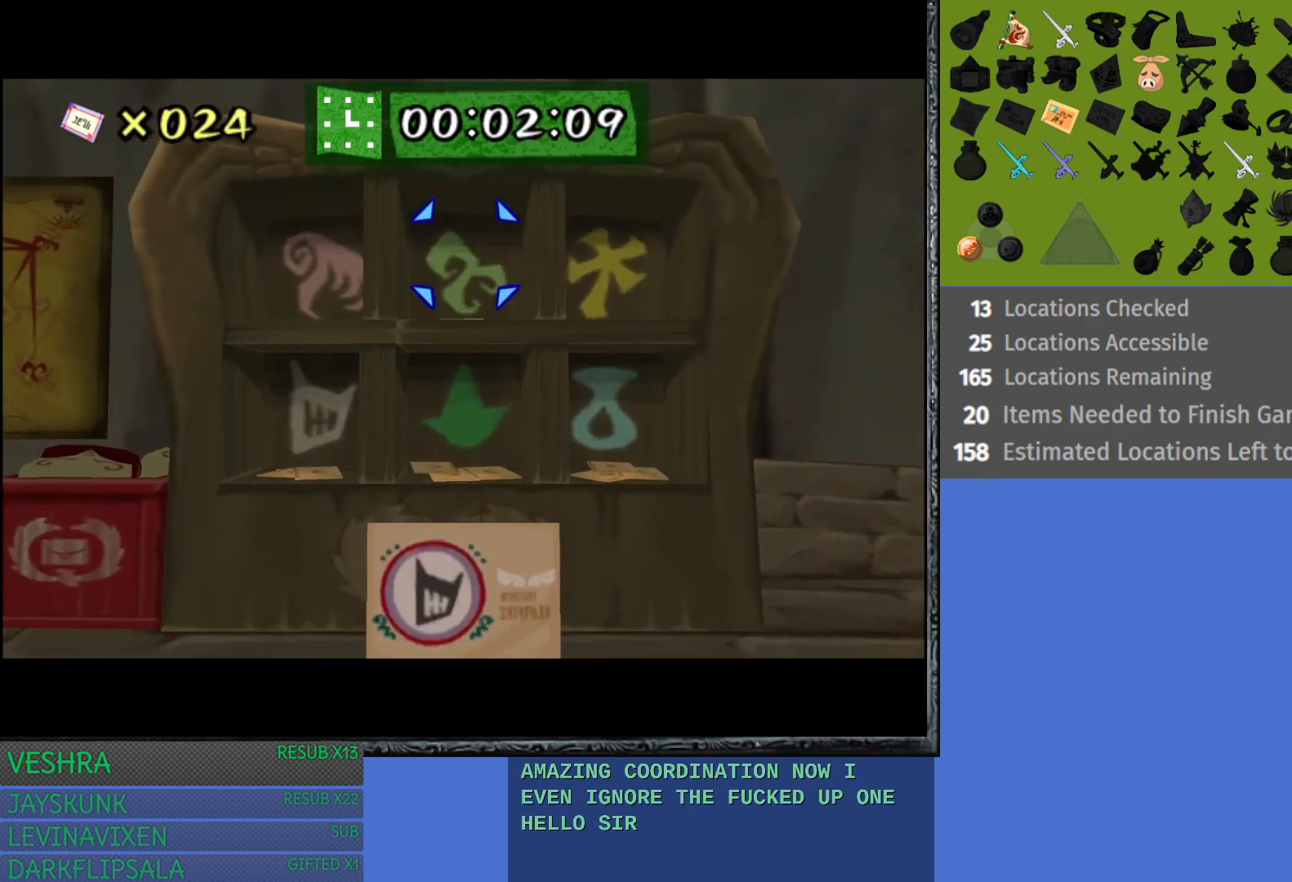
{"buttons": [], "left_stick": "center", "right_stick": "center", "events": [[50, "left_stick", "center"], [167, "left_stick", "left"], [300, "CROSS", "down"], [300, "left_stick", "center"], [417, "CROSS", "up"]]}
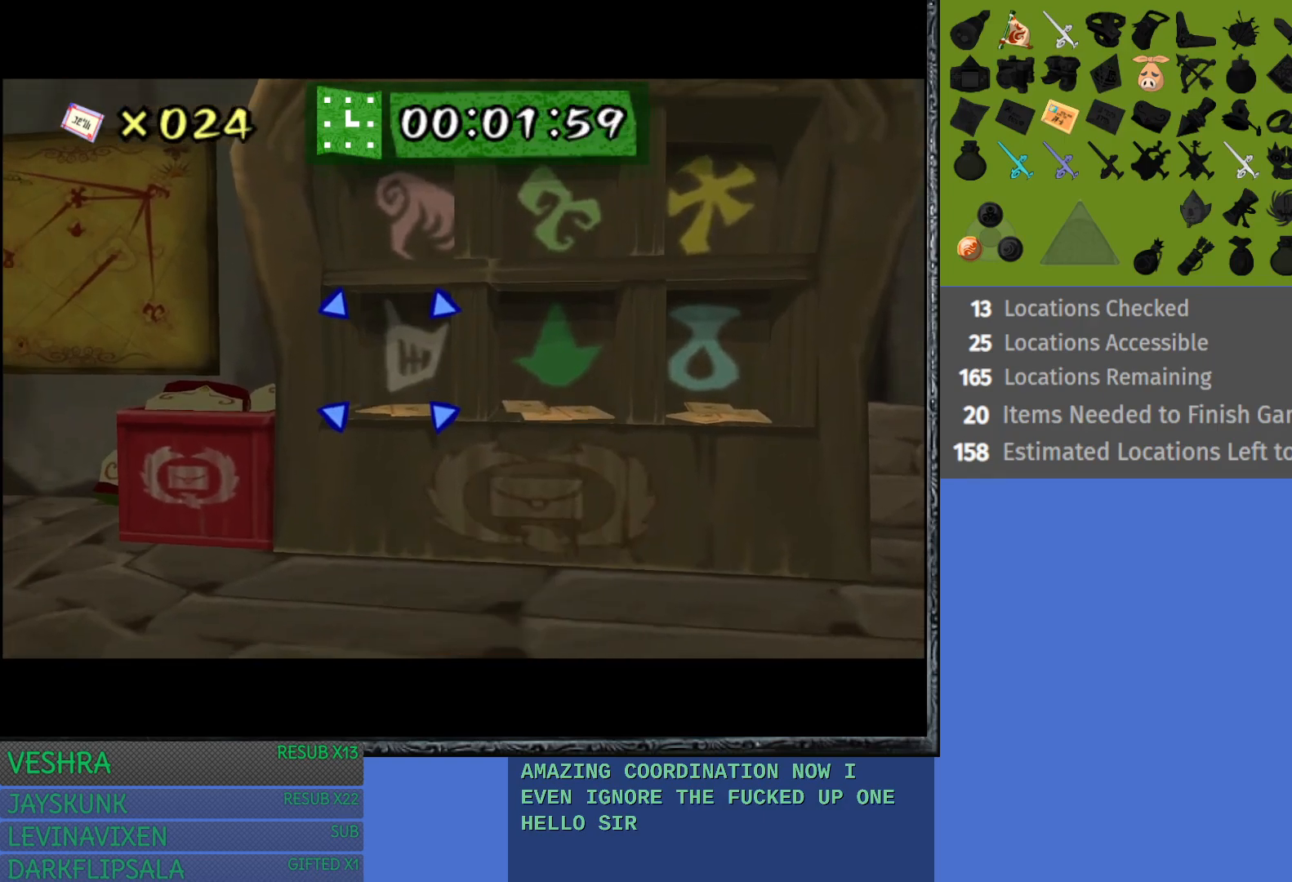
{"buttons": [], "left_stick": "center", "right_stick": "center", "events": []}
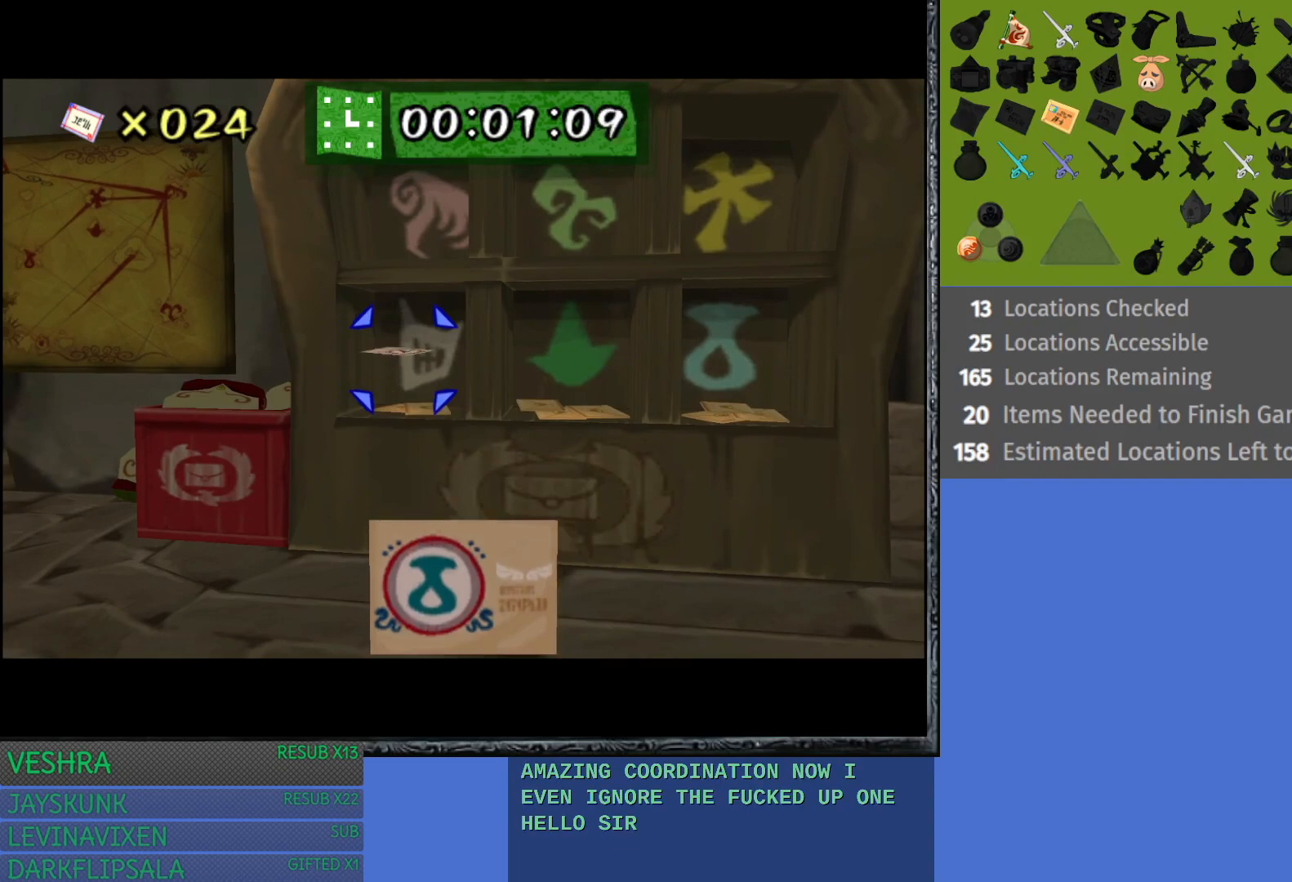
{"buttons": ["CROSS"], "left_stick": "center", "right_stick": "center", "events": [[150, "left_stick", "right"], [267, "left_stick", "center"], [350, "left_stick", "right"], [450, "left_stick", "center"], [467, "CROSS", "down"]]}
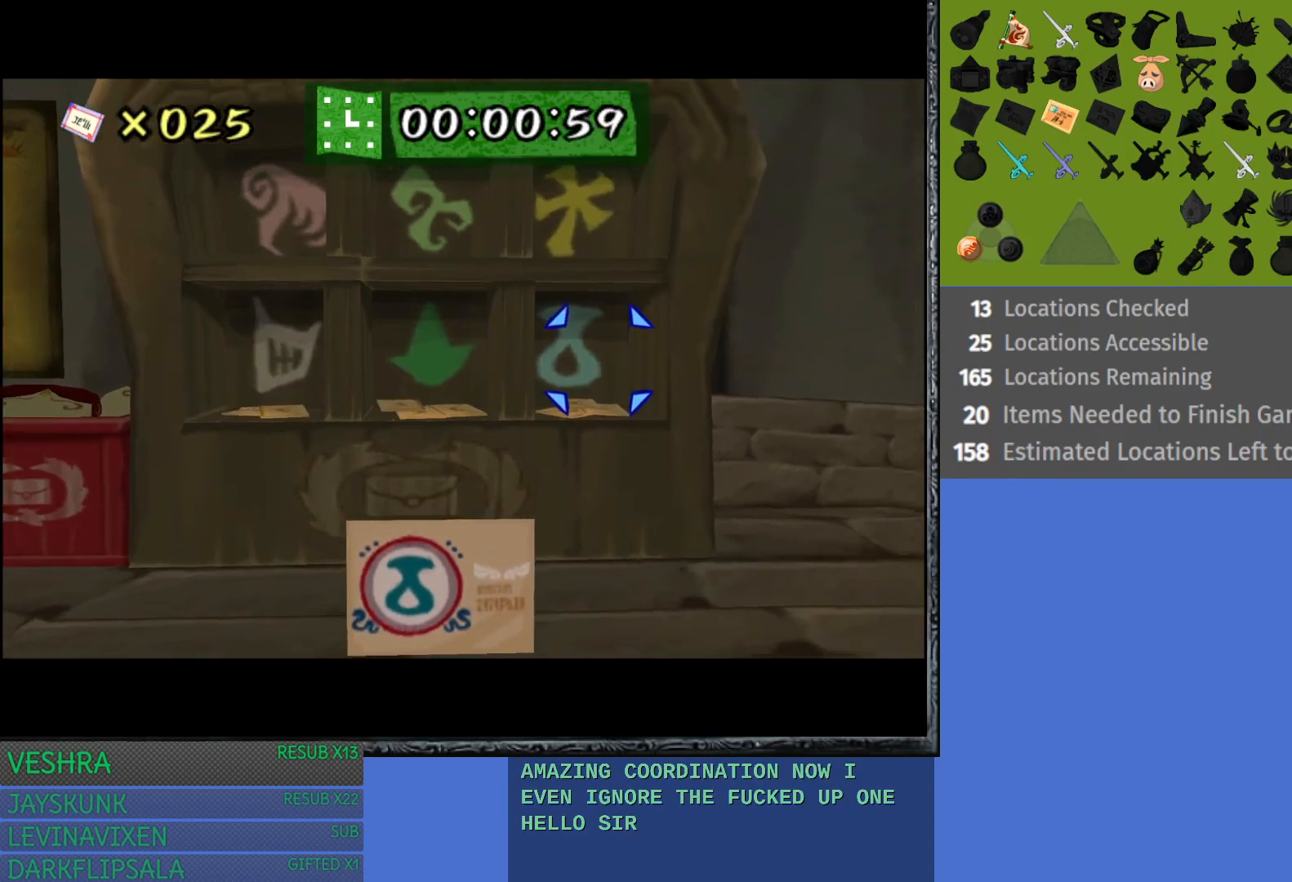
{"buttons": [], "left_stick": "center", "right_stick": "center", "events": [[100, "CROSS", "up"]]}
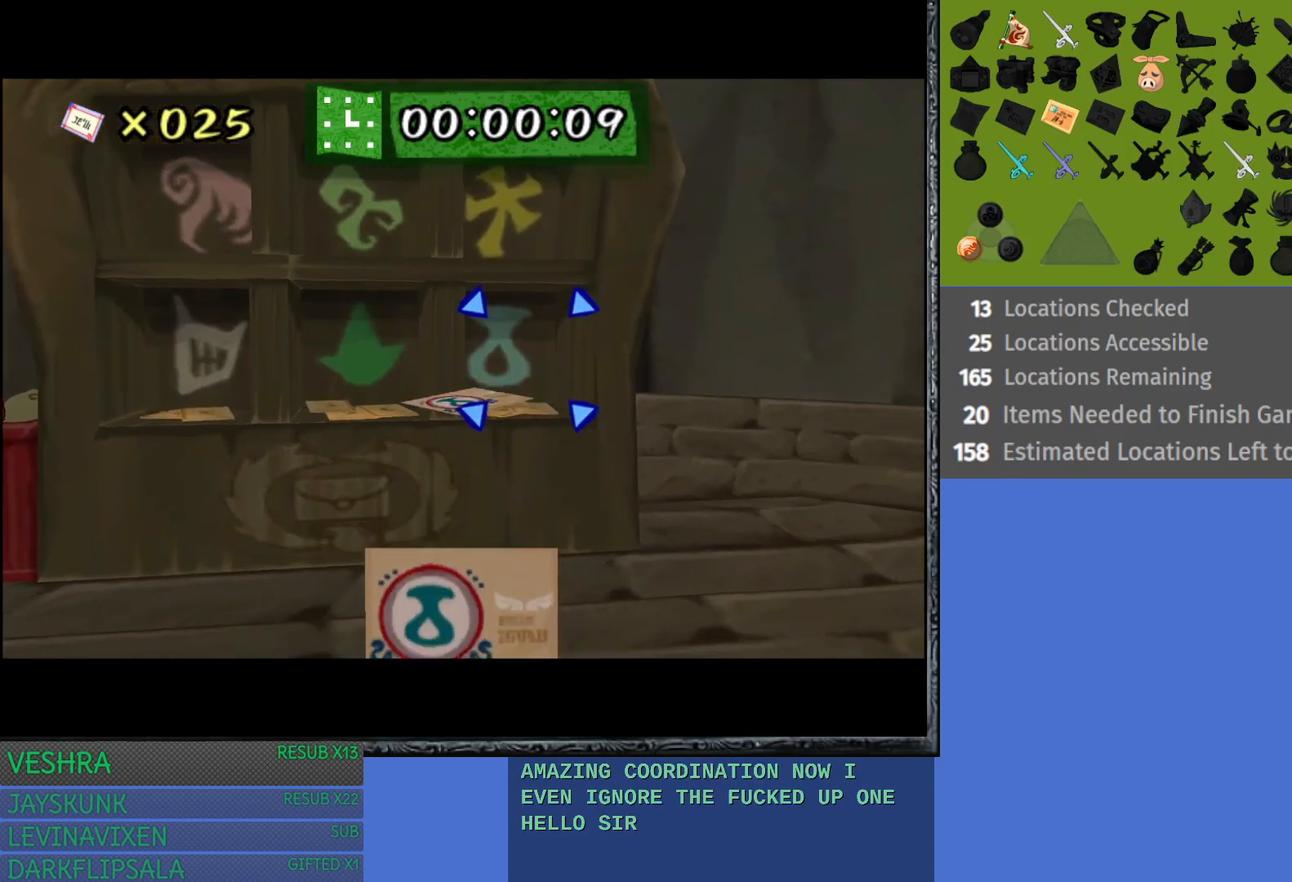
{"buttons": [], "left_stick": "center", "right_stick": "center", "events": [[367, "CROSS", "down"], [483, "CROSS", "up"]]}